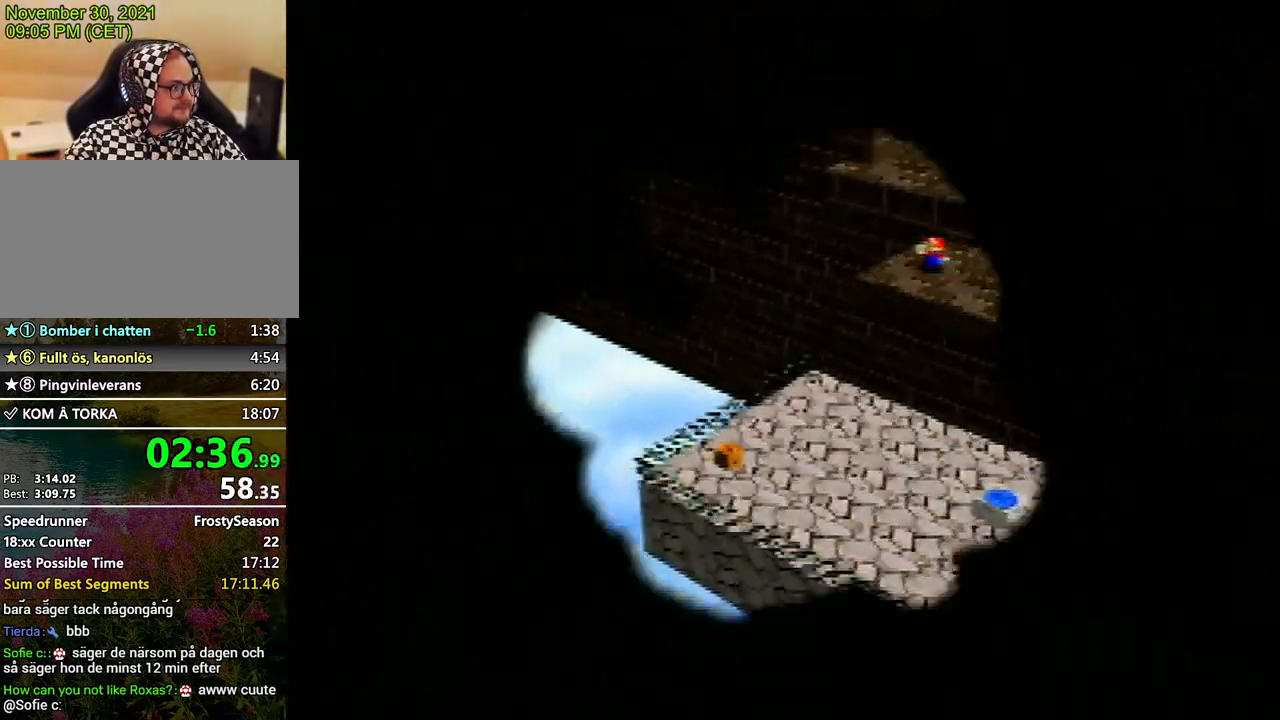
Gameplay with a controller (Nintendo layout); each line is a JSON object with the inputs held at the frame after it. "events" lists button and stick changes between this image and that frame as [ms after this image, input, new state], when the widget could be followed in between. Not read: L3 R3.
{"buttons": ["A"], "left_stick": "center", "events": [[100, "A", "up"], [200, "A", "down"]]}
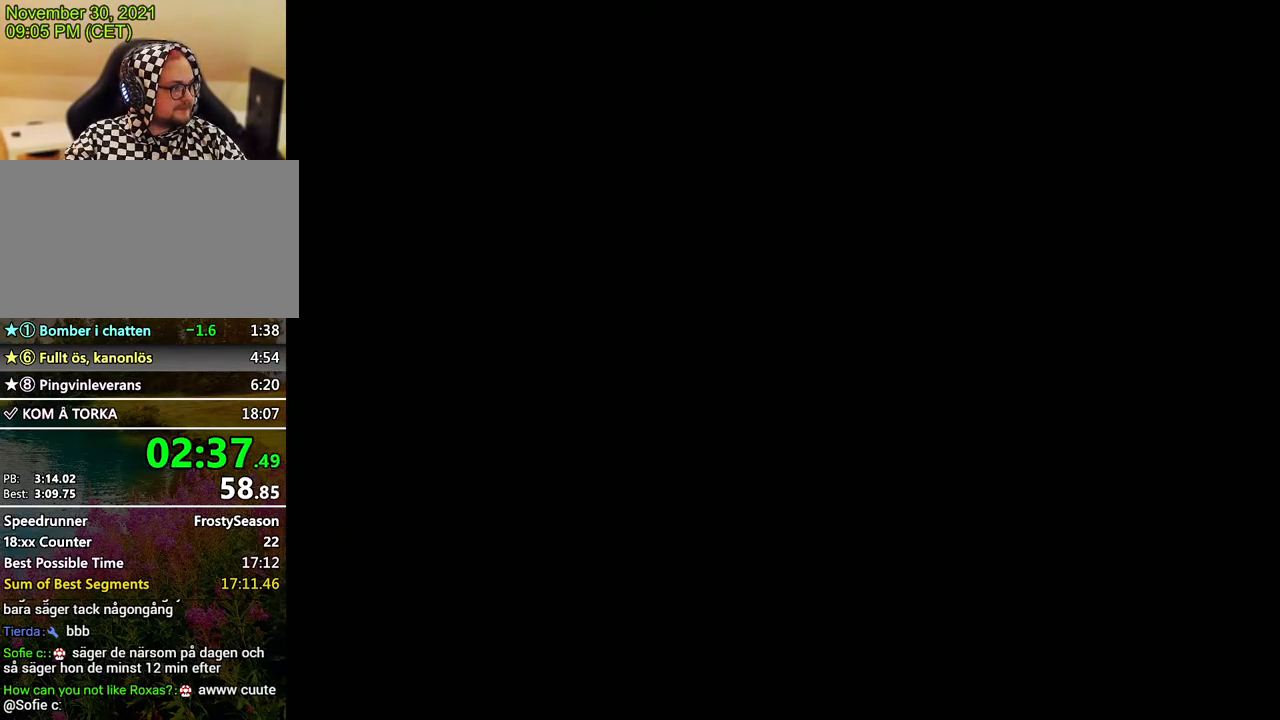
{"buttons": [], "left_stick": "center", "events": [[300, "A", "up"], [333, "A", "down"], [433, "A", "up"]]}
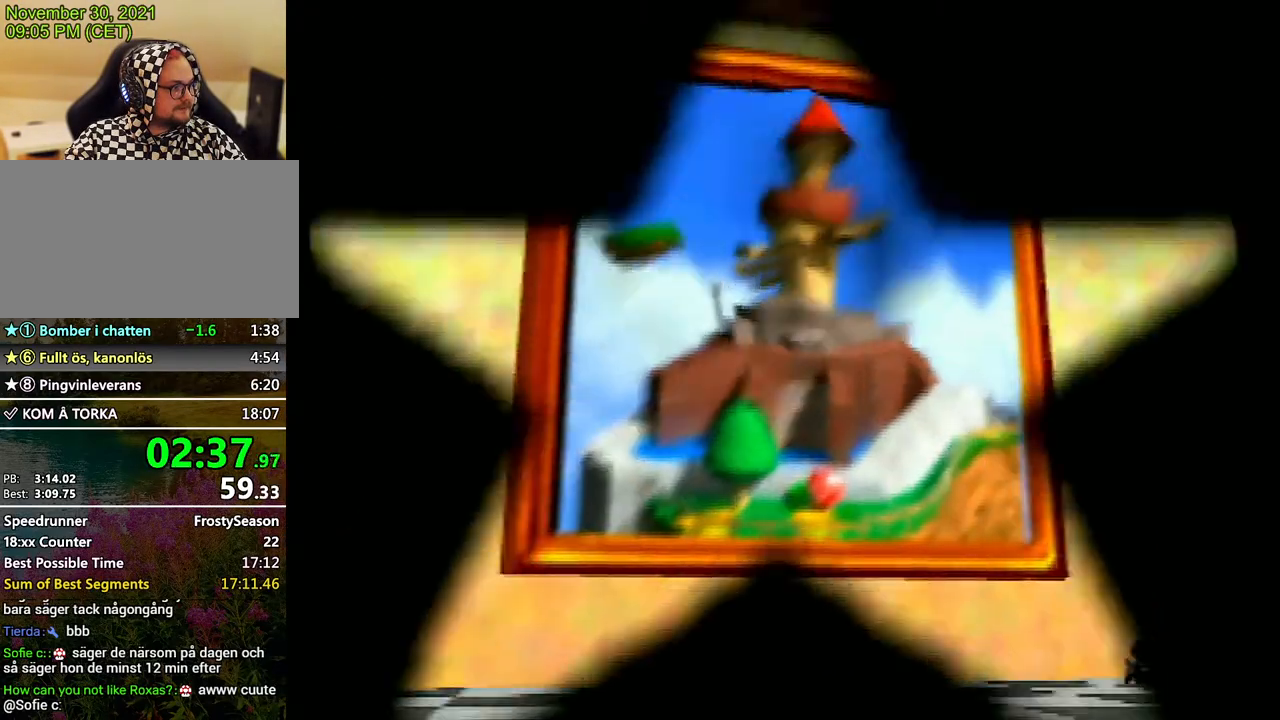
{"buttons": [], "left_stick": "center", "events": [[67, "A", "down"], [133, "A", "up"], [200, "A", "down"], [300, "A", "up"], [367, "A", "down"], [500, "A", "up"]]}
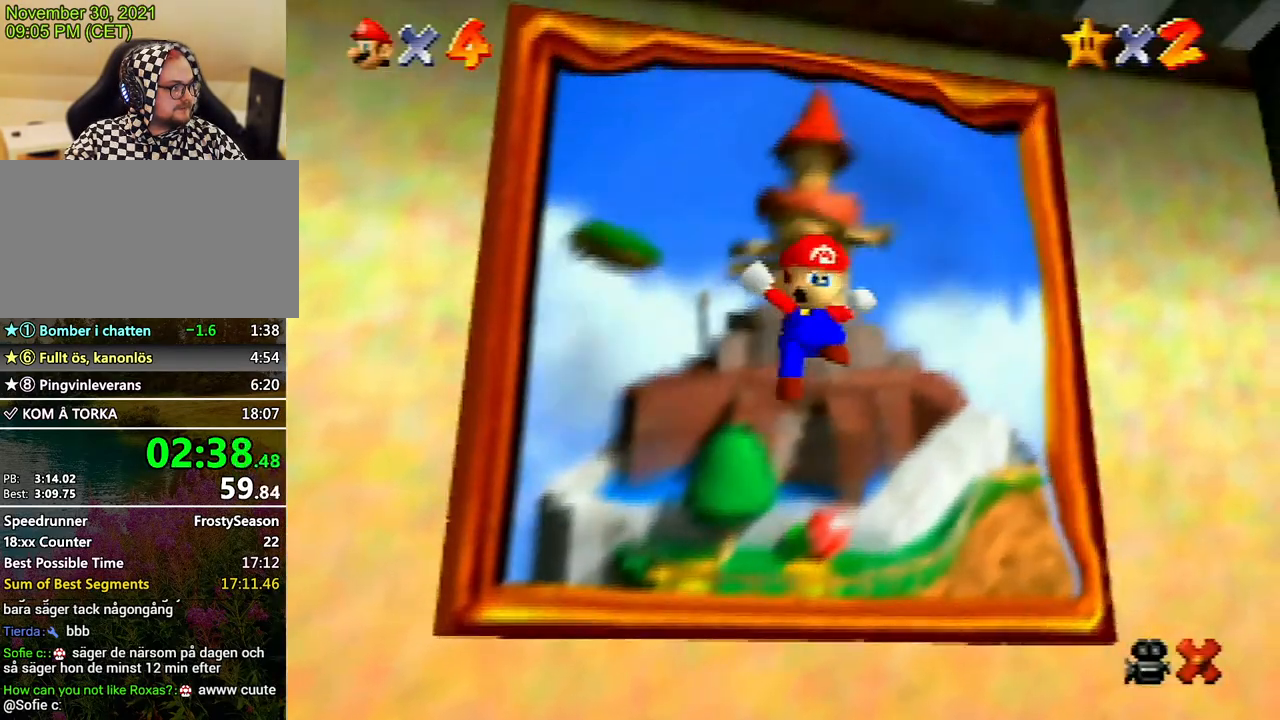
{"buttons": ["A"], "left_stick": "center", "events": [[100, "A", "down"], [167, "A", "up"], [233, "A", "down"], [333, "A", "up"], [400, "A", "down"]]}
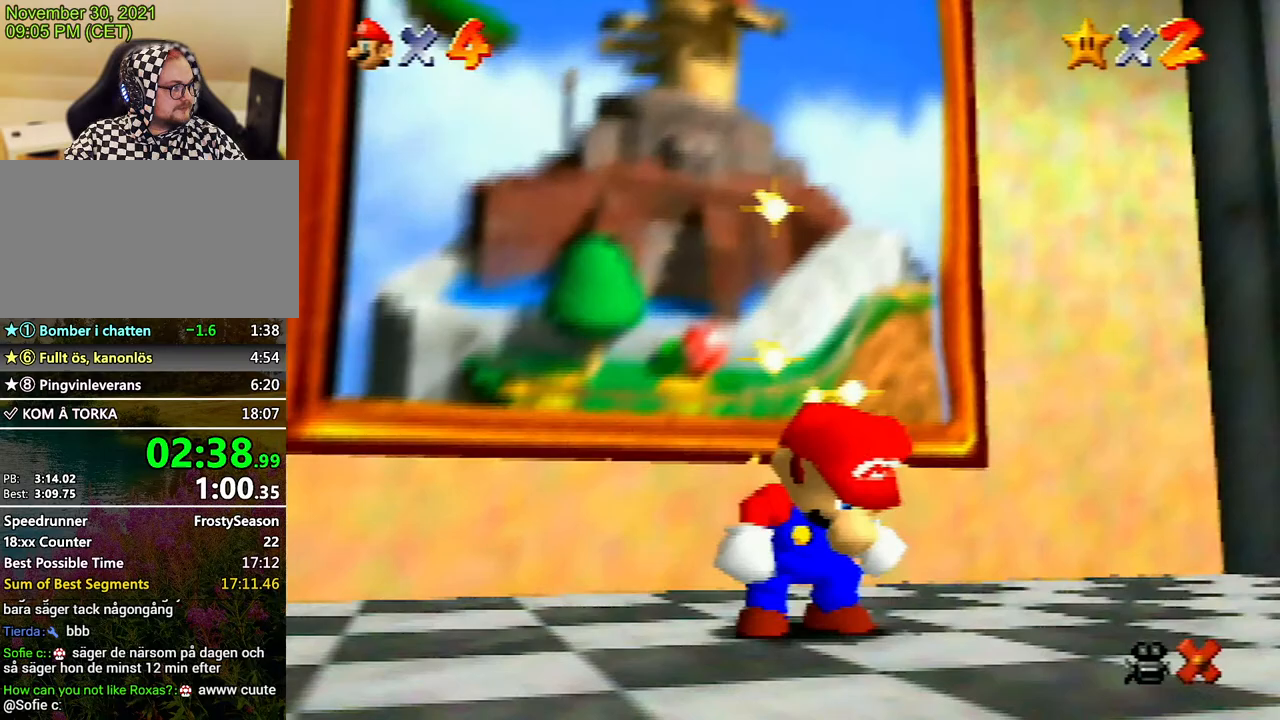
{"buttons": [], "left_stick": "center", "events": [[33, "A", "up"], [133, "A", "down"], [200, "A", "up"], [233, "A", "down"], [367, "A", "up"]]}
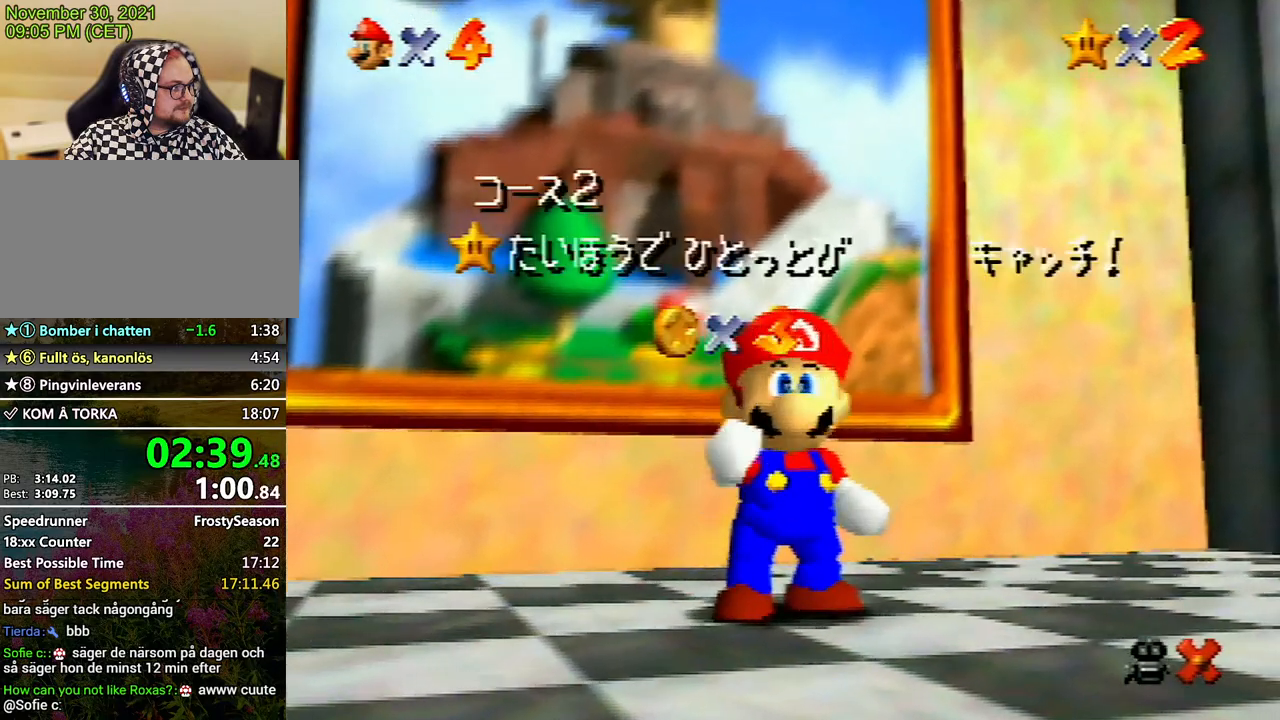
{"buttons": ["A"], "left_stick": "center", "events": [[33, "A", "down"], [67, "A", "up"], [133, "A", "down"], [233, "A", "up"], [333, "A", "down"], [433, "A", "up"], [500, "A", "down"]]}
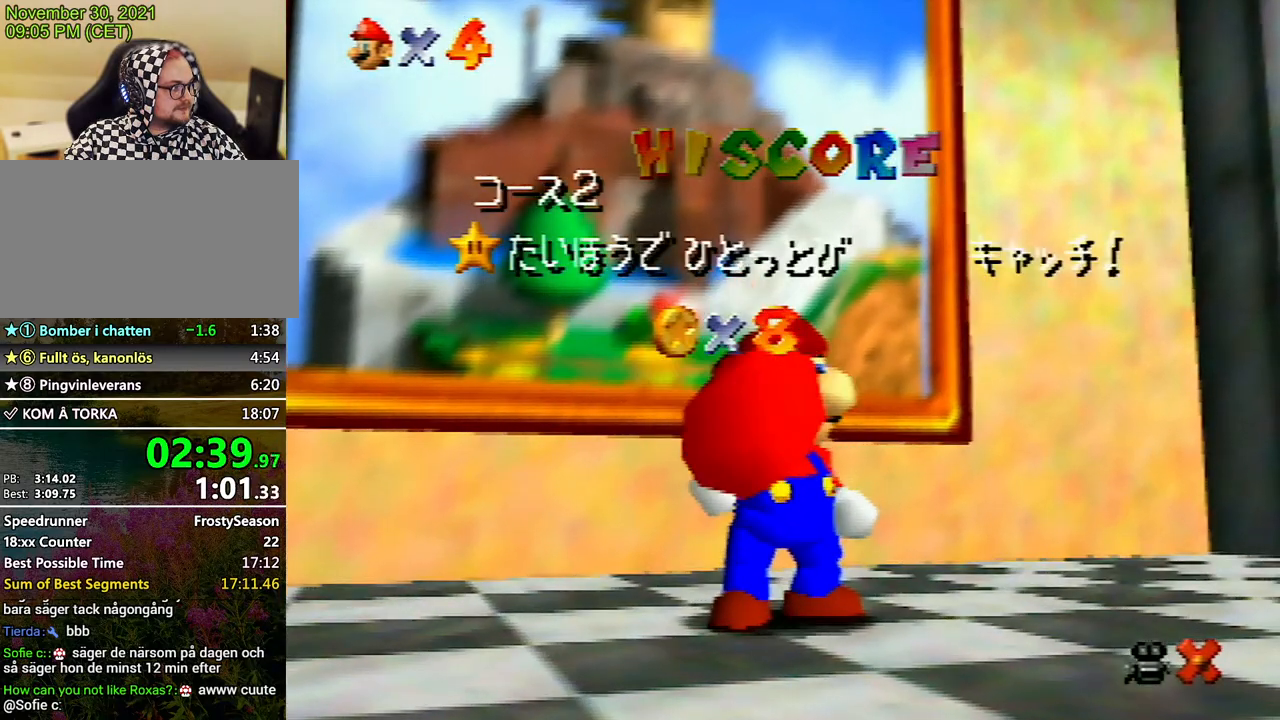
{"buttons": ["A"], "left_stick": "center", "events": [[100, "A", "up"], [267, "A", "down"], [300, "A", "up"], [467, "A", "down"]]}
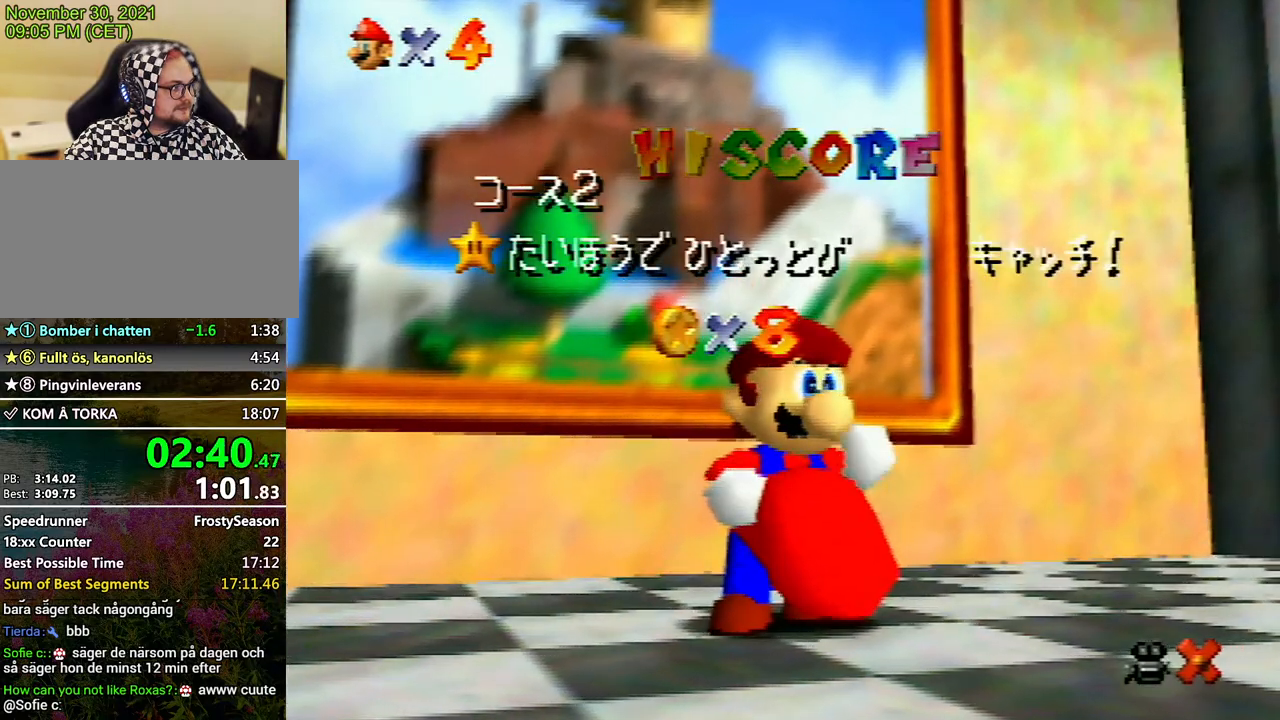
{"buttons": [], "left_stick": "center", "events": [[33, "A", "up"], [133, "A", "down"], [233, "A", "up"], [333, "A", "down"], [433, "A", "up"]]}
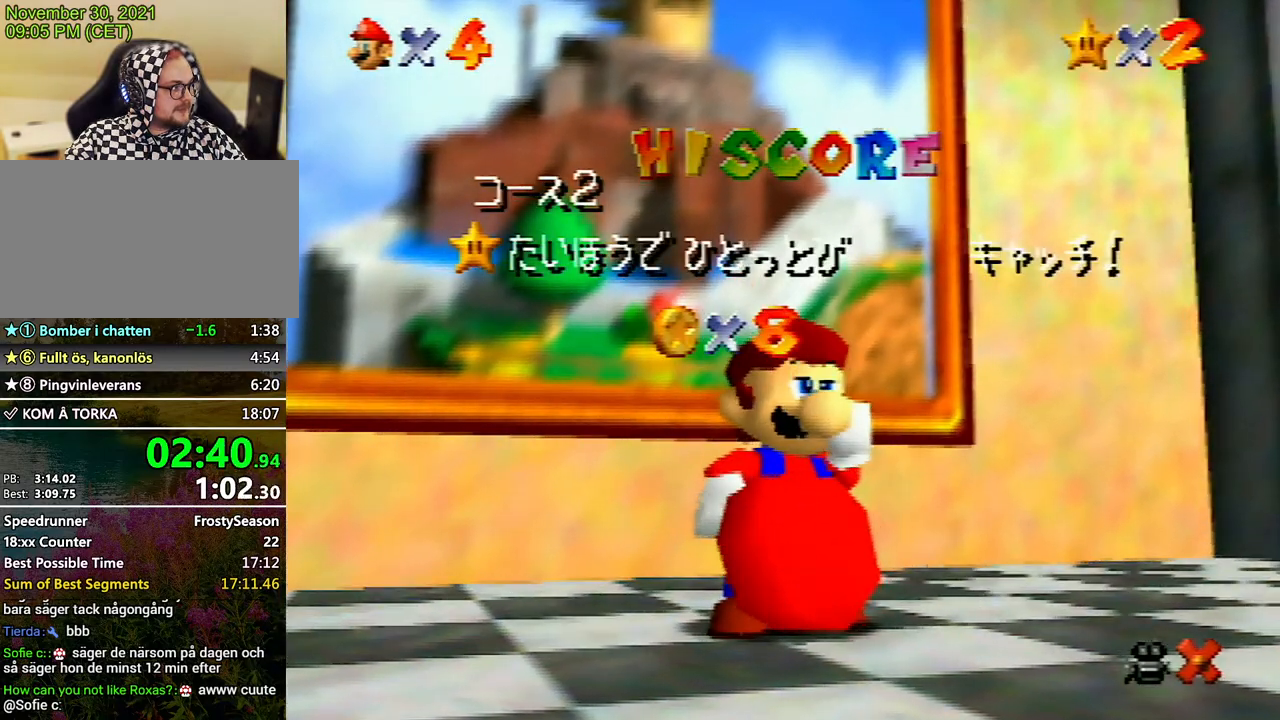
{"buttons": [], "left_stick": "center", "events": [[33, "A", "down"], [167, "A", "up"], [233, "A", "down"], [333, "A", "up"]]}
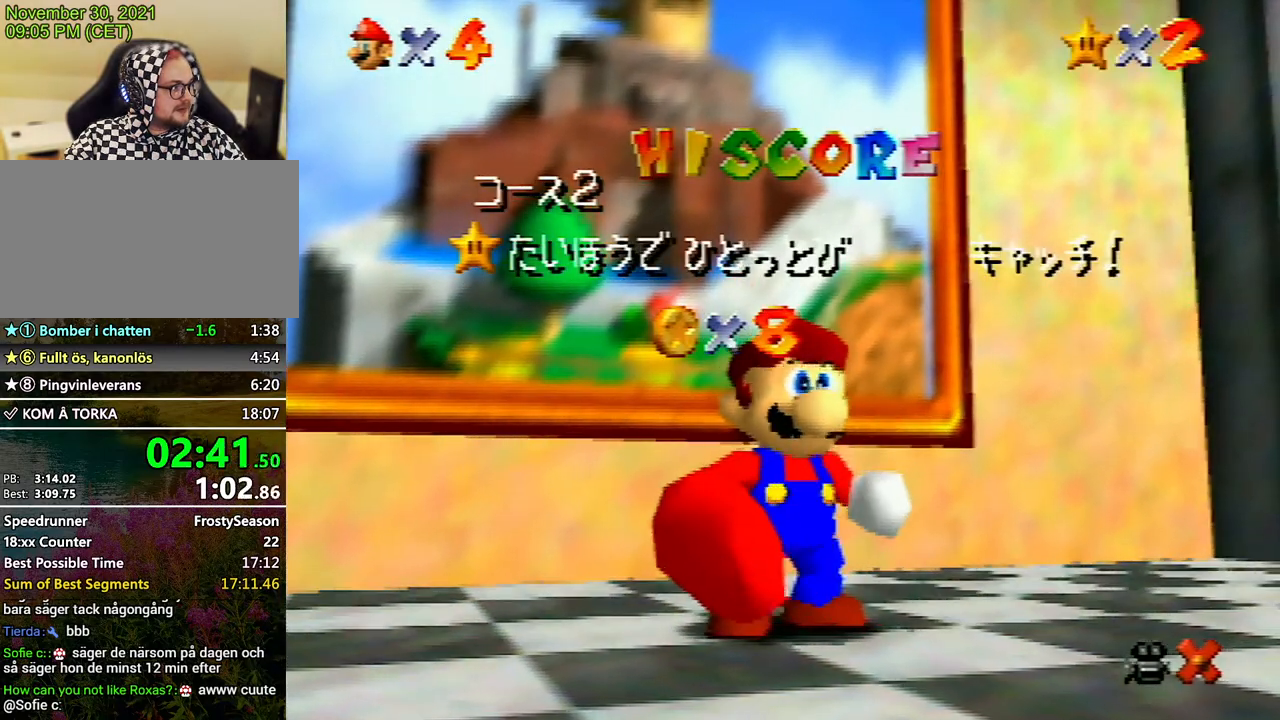
{"buttons": [], "left_stick": "center", "events": []}
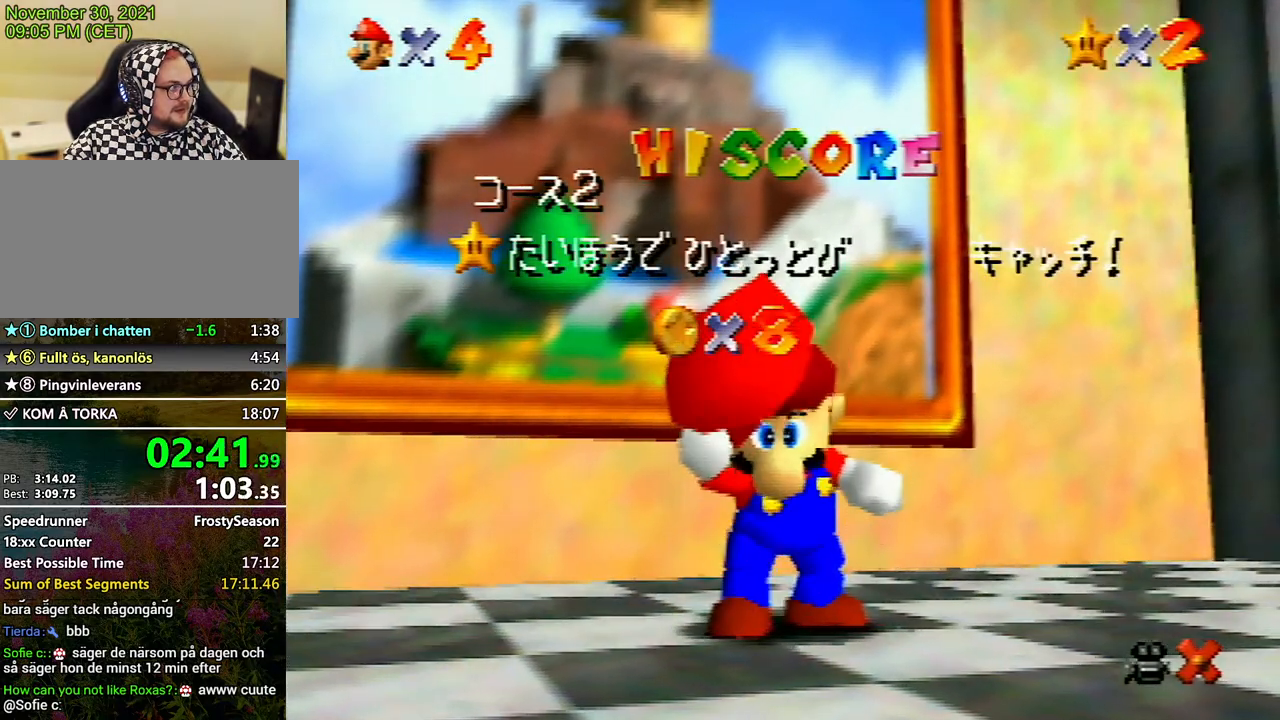
{"buttons": [], "left_stick": "center", "events": []}
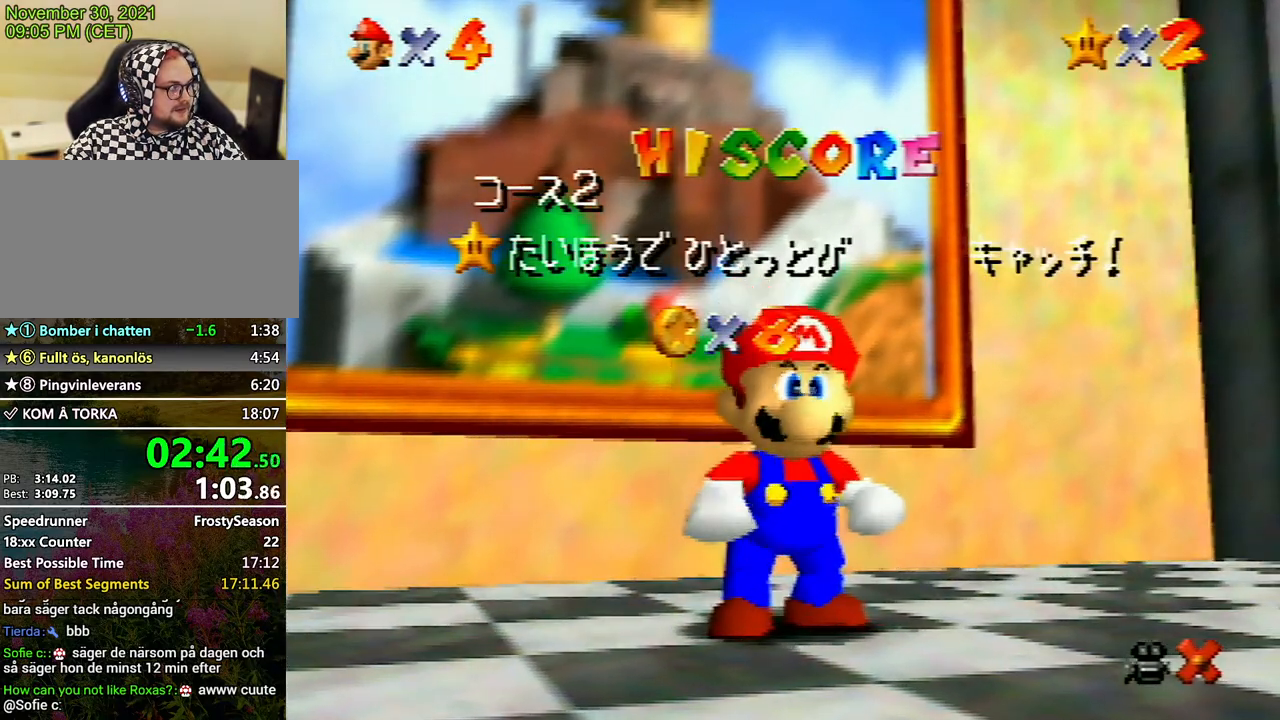
{"buttons": [], "left_stick": "down", "events": [[300, "left_stick", "down-right"], [400, "left_stick", "center"], [467, "left_stick", "down"]]}
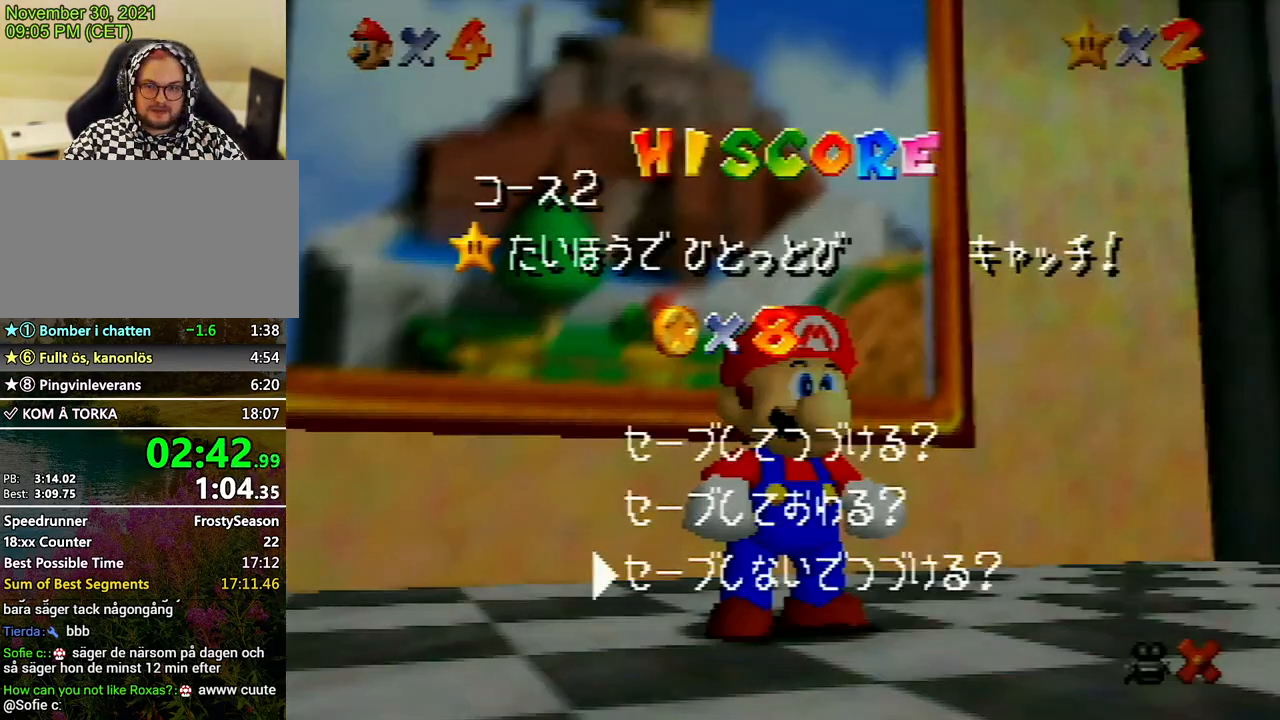
{"buttons": ["A"], "left_stick": "up", "events": [[33, "left_stick", "center"], [100, "A", "down"], [167, "A", "up"], [167, "left_stick", "up"], [433, "A", "down"]]}
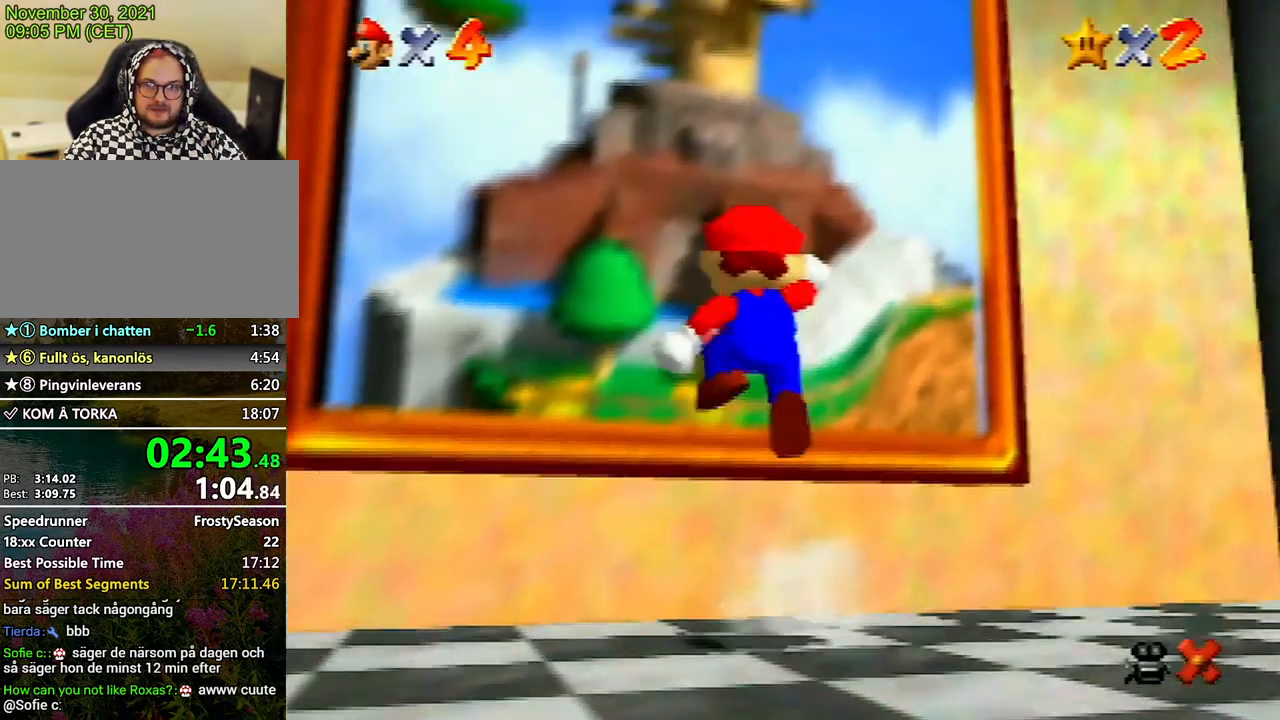
{"buttons": [], "left_stick": "center", "events": [[33, "A", "up"], [100, "B", "down"], [167, "B", "up"], [433, "left_stick", "center"]]}
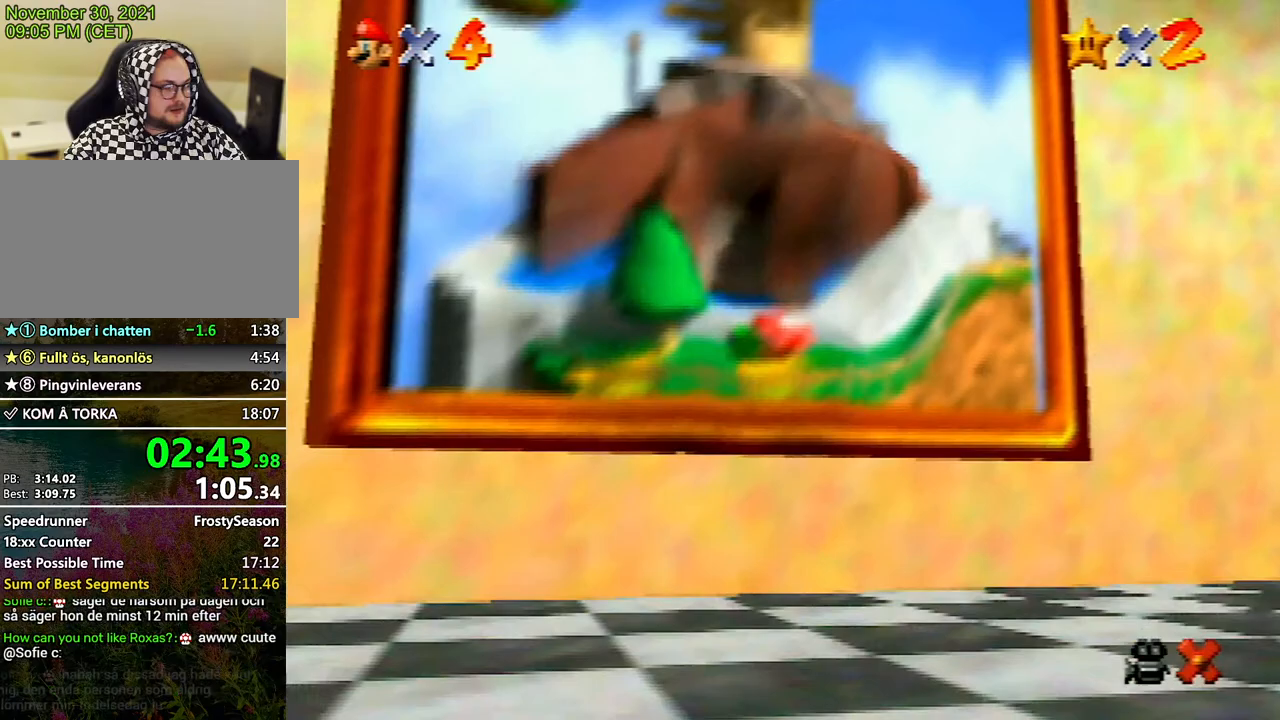
{"buttons": ["A"], "left_stick": "center", "events": [[100, "A", "down"], [233, "A", "up"], [267, "A", "down"], [400, "A", "up"], [500, "A", "down"]]}
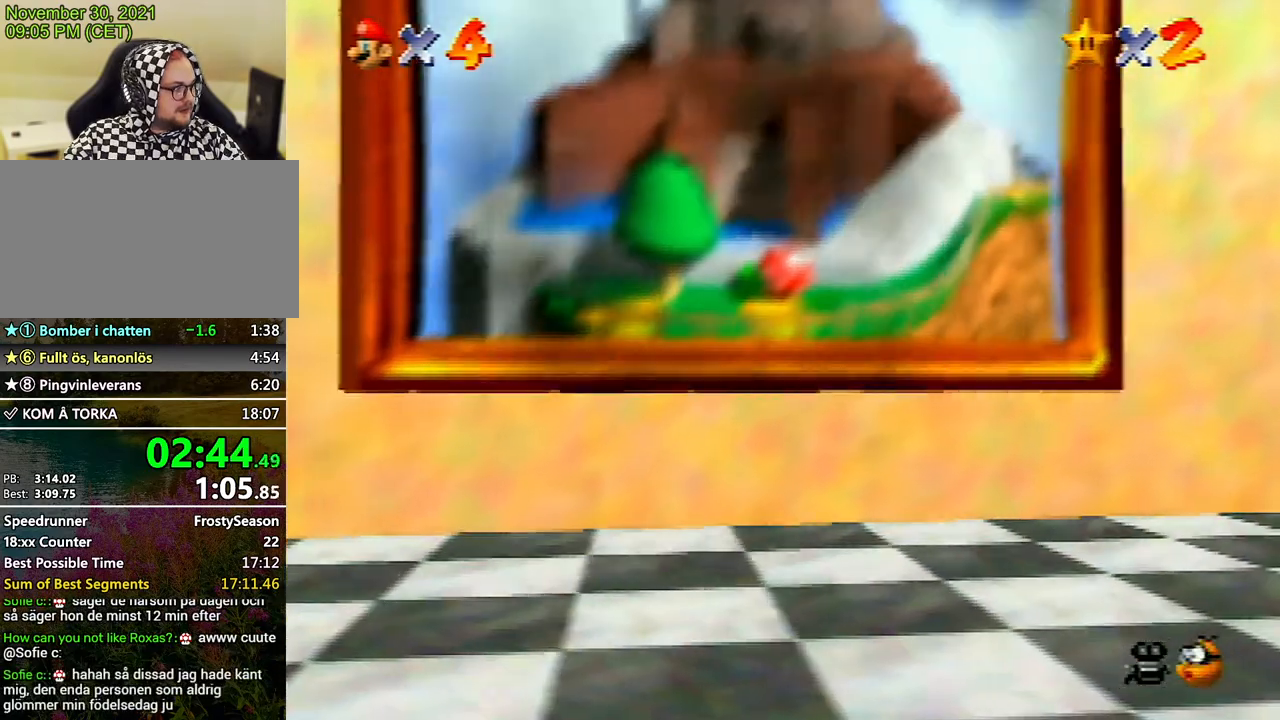
{"buttons": ["A"], "left_stick": "center", "events": [[67, "A", "up"], [167, "A", "down"], [233, "A", "up"], [333, "A", "down"], [400, "A", "up"], [500, "A", "down"]]}
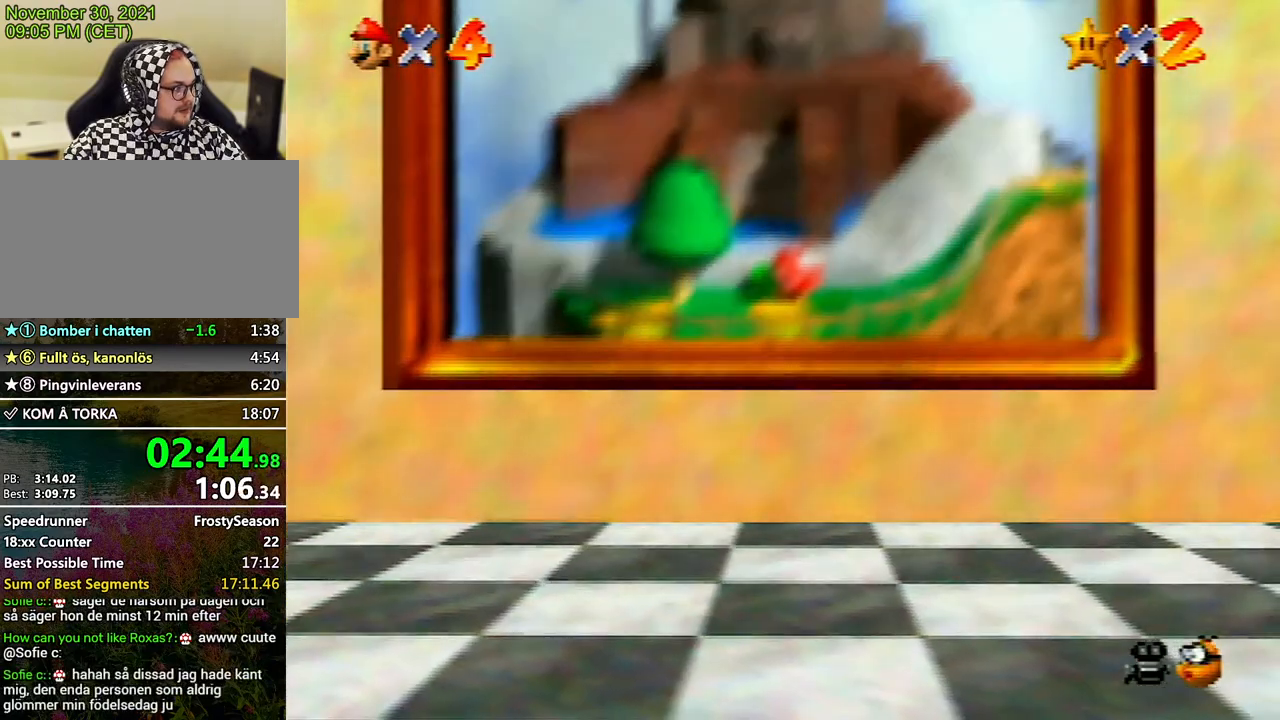
{"buttons": [], "left_stick": "center", "events": [[100, "A", "up"], [167, "A", "down"], [300, "A", "up"], [367, "A", "down"], [433, "A", "up"]]}
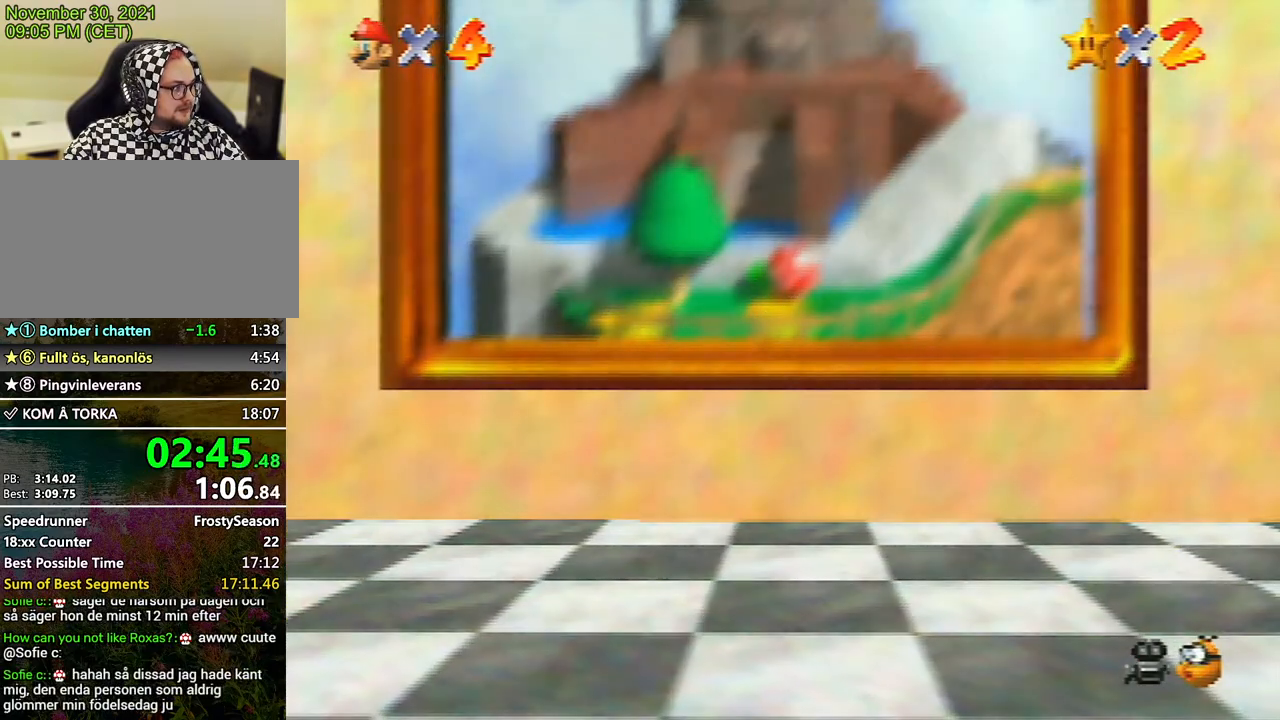
{"buttons": [], "left_stick": "center", "events": [[33, "A", "down"], [133, "A", "up"], [200, "A", "down"], [300, "A", "up"], [367, "A", "down"], [467, "A", "up"]]}
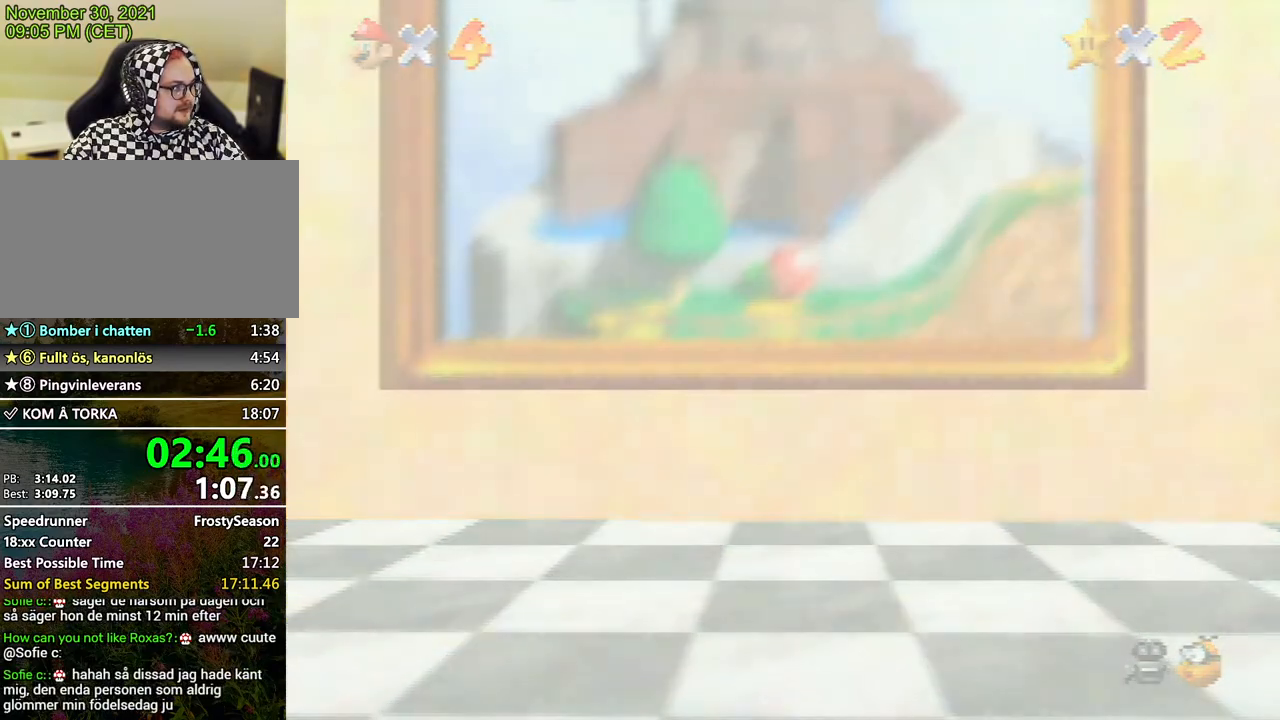
{"buttons": ["A"], "left_stick": "center", "events": [[33, "A", "down"], [167, "A", "up"], [233, "A", "down"], [300, "A", "up"], [500, "A", "down"]]}
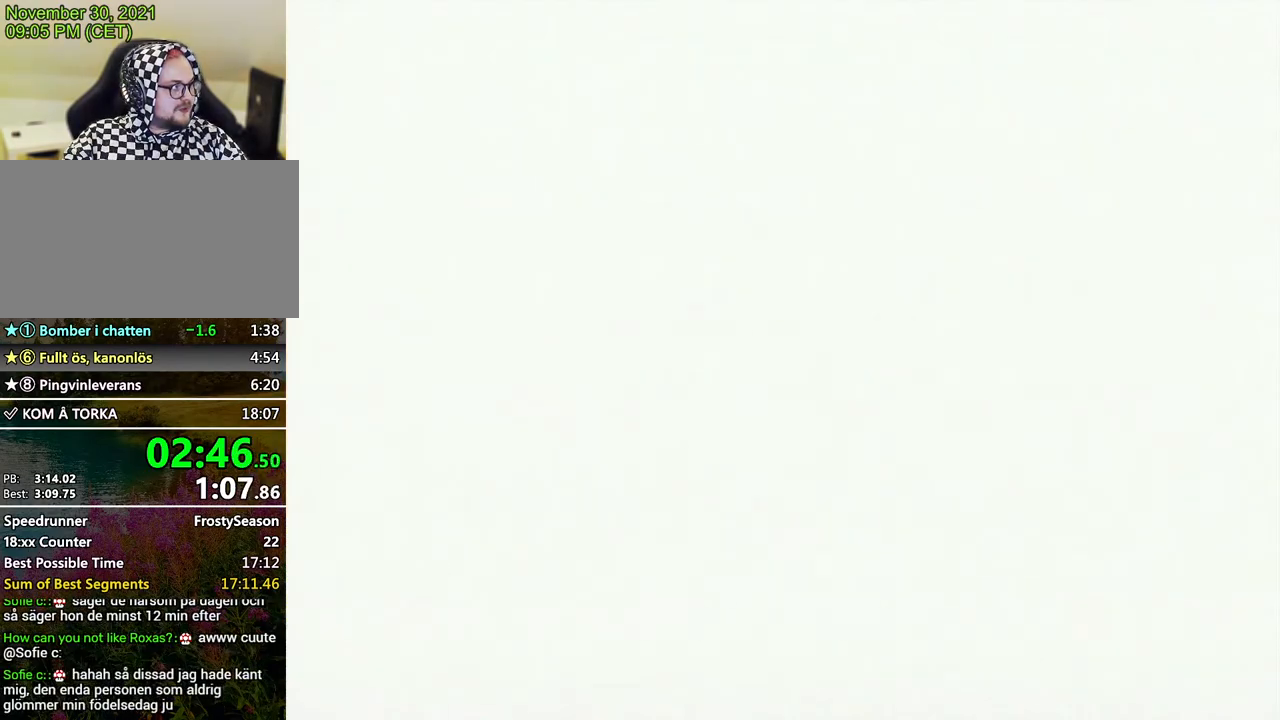
{"buttons": ["A"], "left_stick": "center", "events": [[33, "A", "up"], [67, "A", "down"], [167, "A", "up"], [200, "A", "down"], [300, "A", "up"], [367, "A", "down"]]}
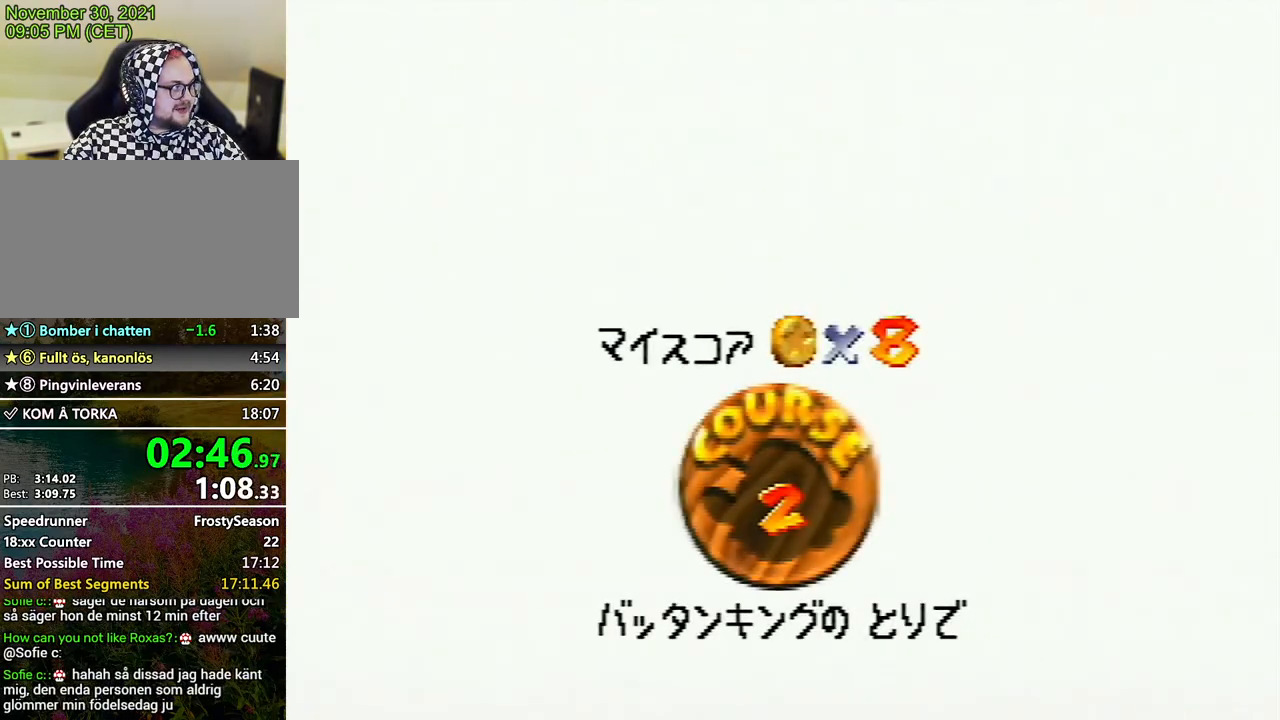
{"buttons": [], "left_stick": "center", "events": [[167, "A", "up"], [233, "A", "down"], [300, "A", "up"], [467, "A", "down"], [500, "A", "up"]]}
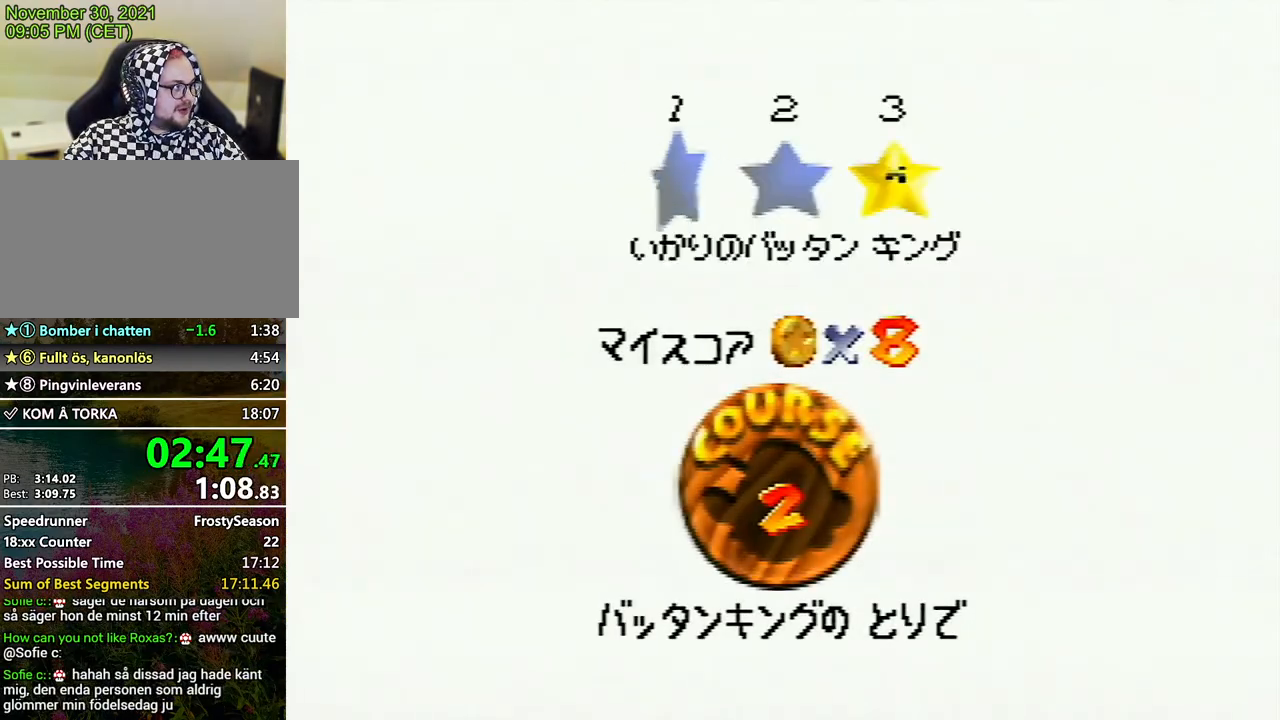
{"buttons": [], "left_stick": "center", "events": [[67, "A", "down"], [133, "A", "up"], [200, "A", "down"], [300, "A", "up"], [367, "A", "down"], [467, "A", "up"]]}
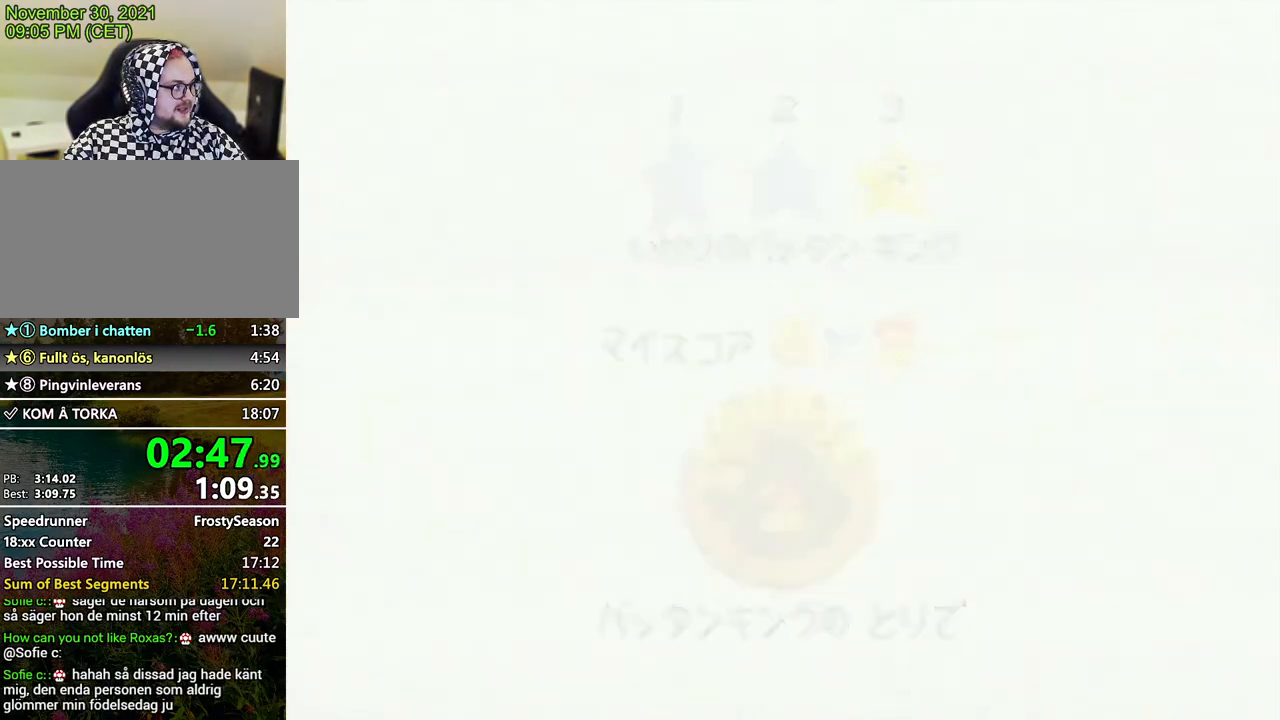
{"buttons": ["A"], "left_stick": "center", "events": [[33, "A", "down"]]}
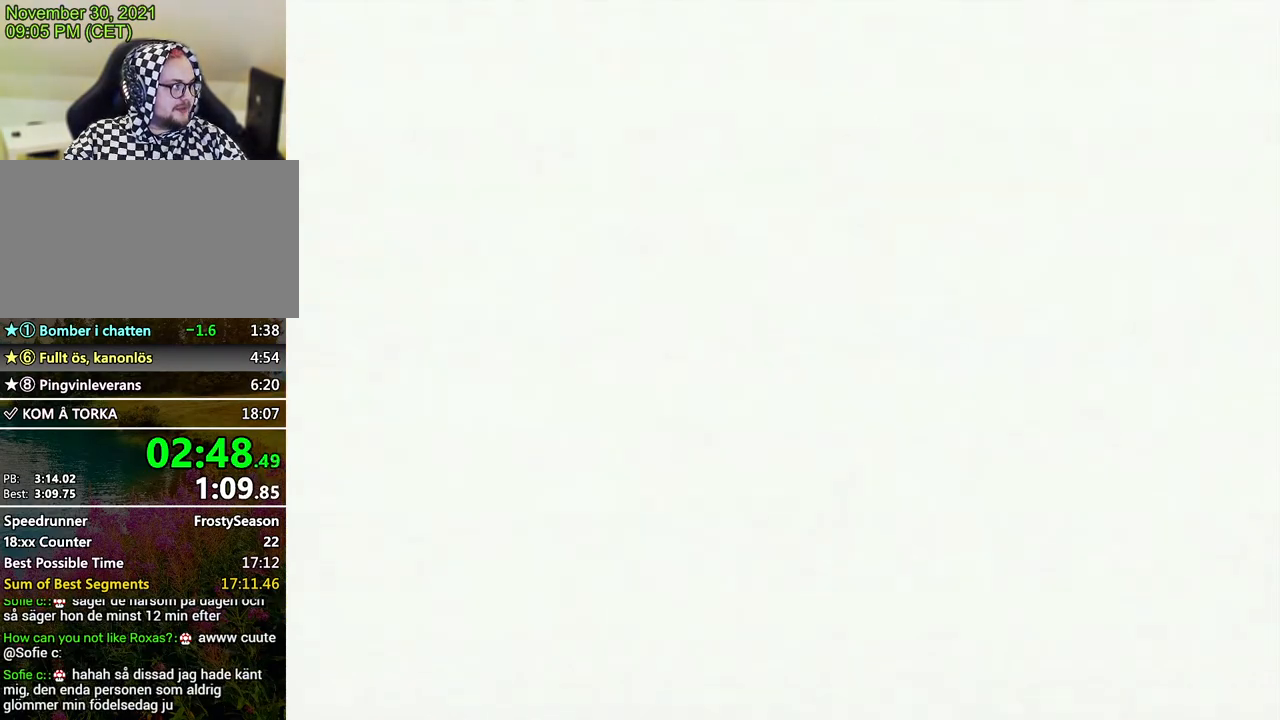
{"buttons": [], "left_stick": "up-right", "events": [[67, "A", "up"], [200, "C_DOWN", "down"], [333, "C_DOWN", "up"], [400, "left_stick", "right"], [467, "left_stick", "up-right"]]}
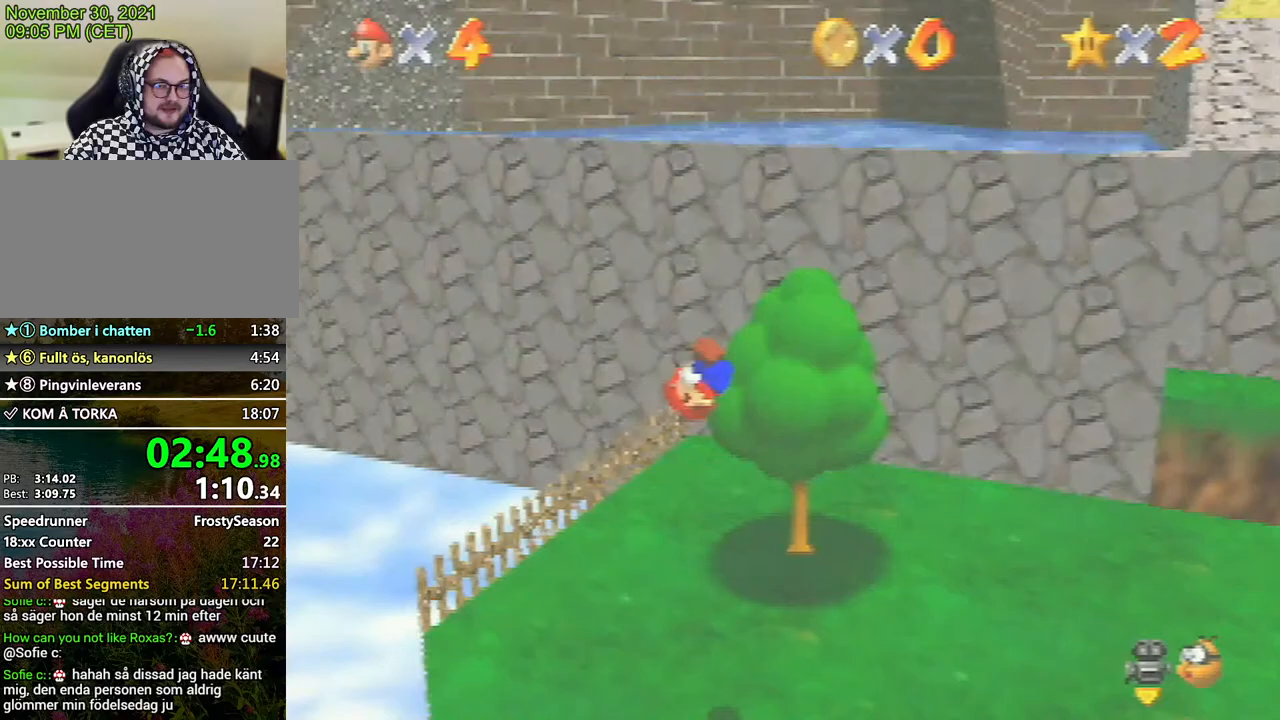
{"buttons": [], "left_stick": "up-right", "events": []}
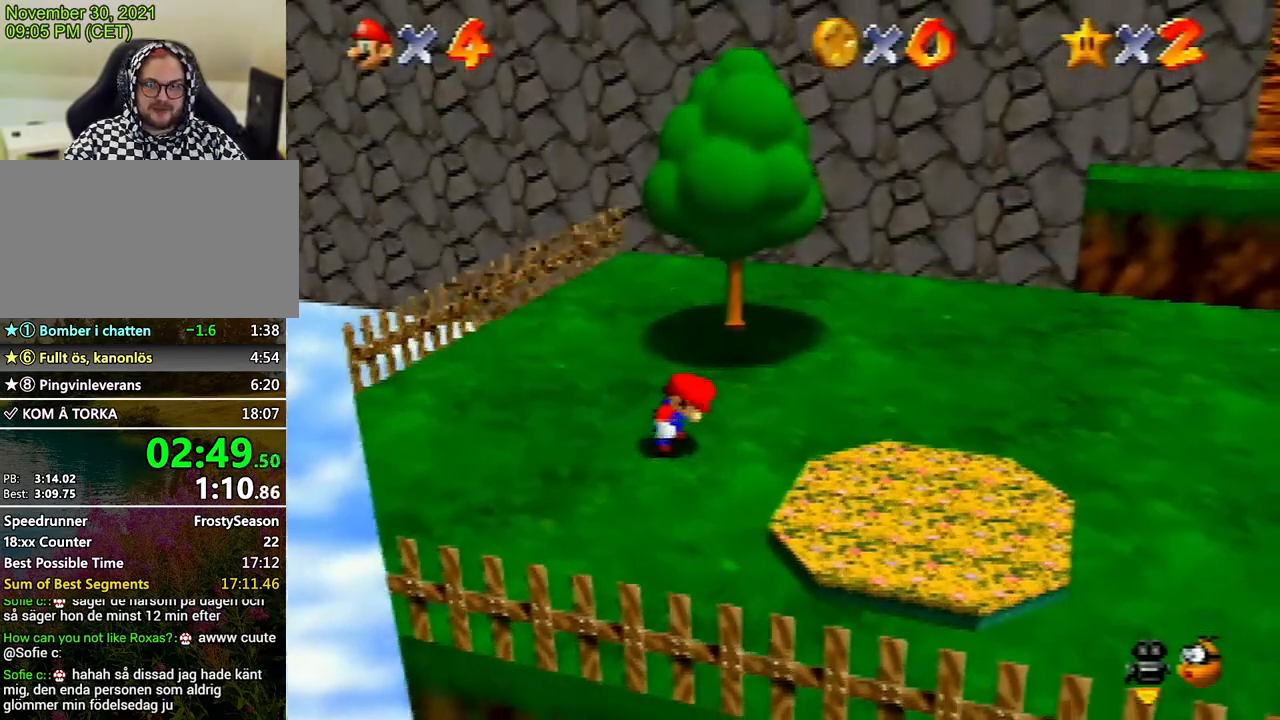
{"buttons": ["A", "B"], "left_stick": "down", "events": [[400, "A", "down"], [400, "B", "down"], [500, "left_stick", "down"]]}